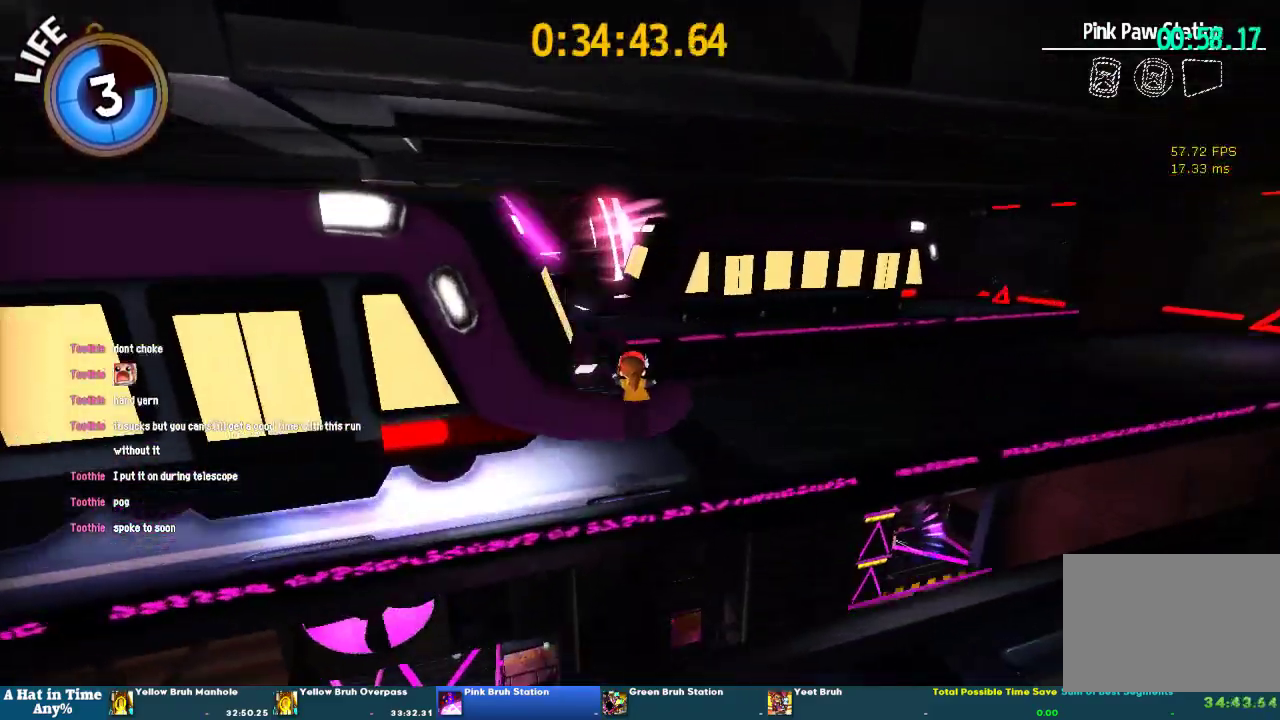
Gameplay with a controller (PlayStation layout); each line is a JSON object with the inputs held at the frame after it. "events" lists button and stick changes between this image and that frame as [ms after this image, input, new state], when the widget could be followed in between. This overlay highlights the sticks when they move; stick clicks (L3 R3) are not distinguishable. Not read: L2 L3 R2 R3.
{"buttons": [], "left_stick": "up-left", "right_stick": "center"}
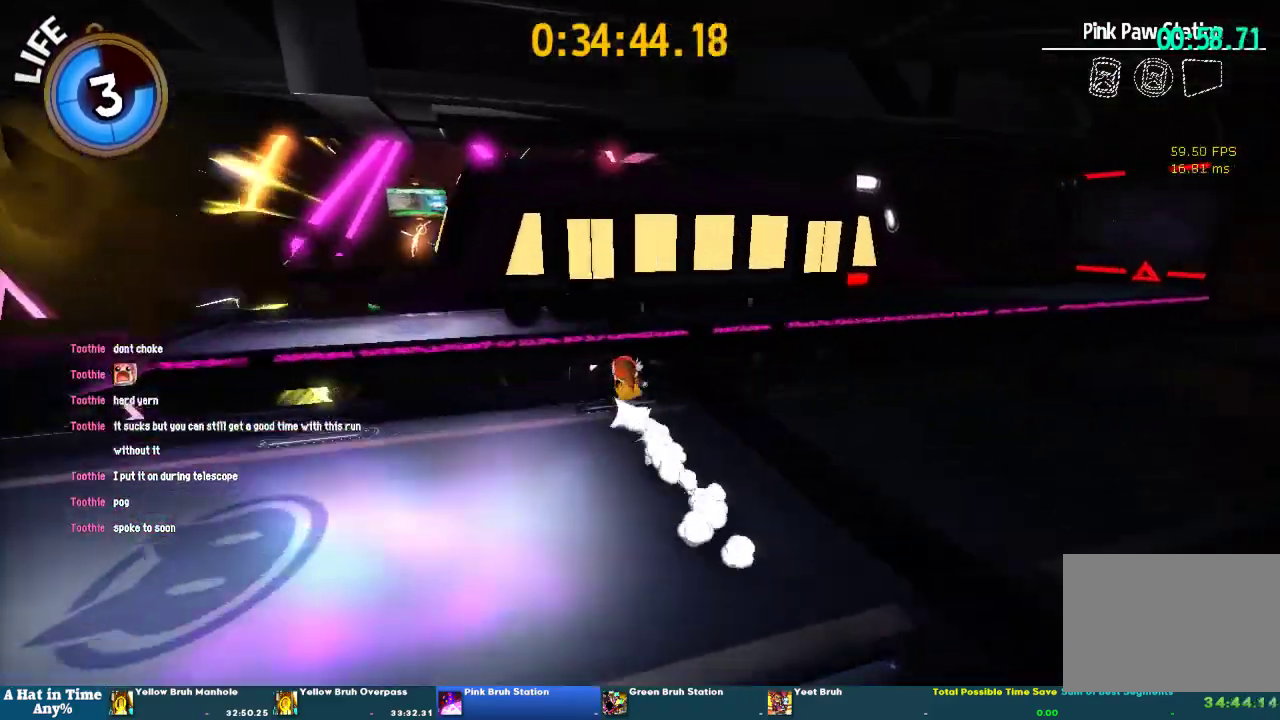
{"buttons": [], "left_stick": "up", "right_stick": "center"}
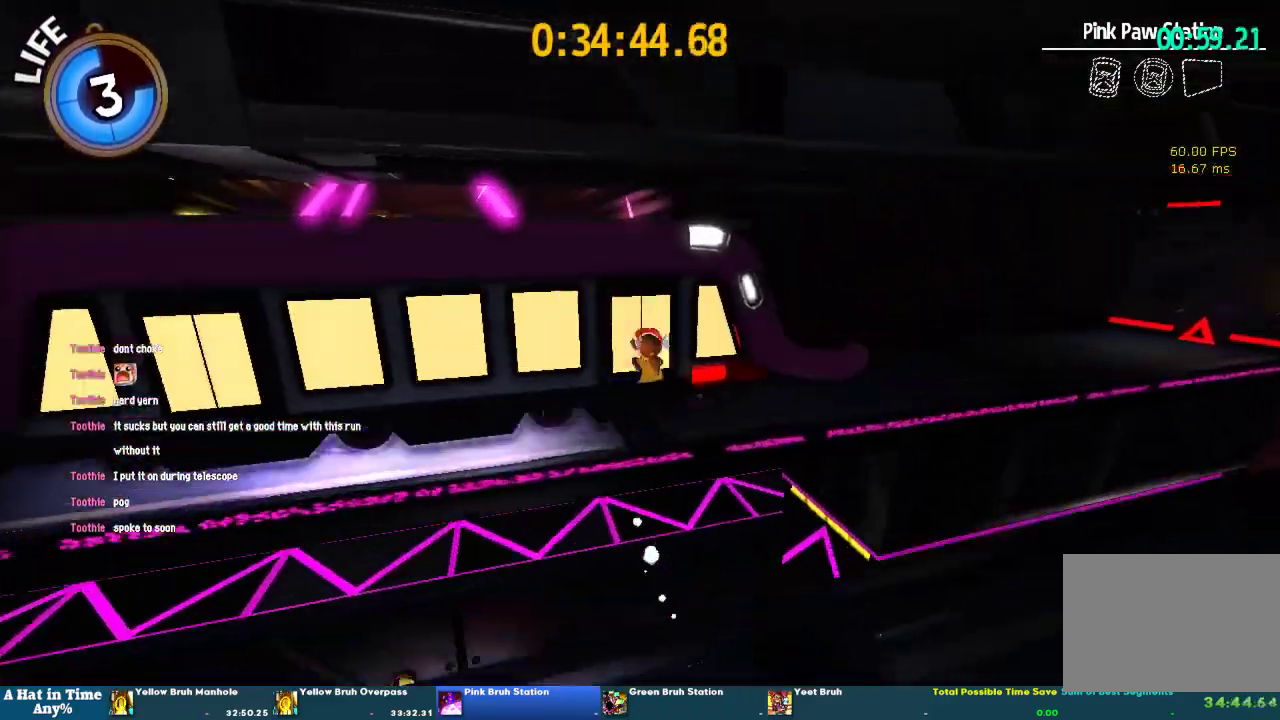
{"buttons": [], "left_stick": "up-left", "right_stick": "center"}
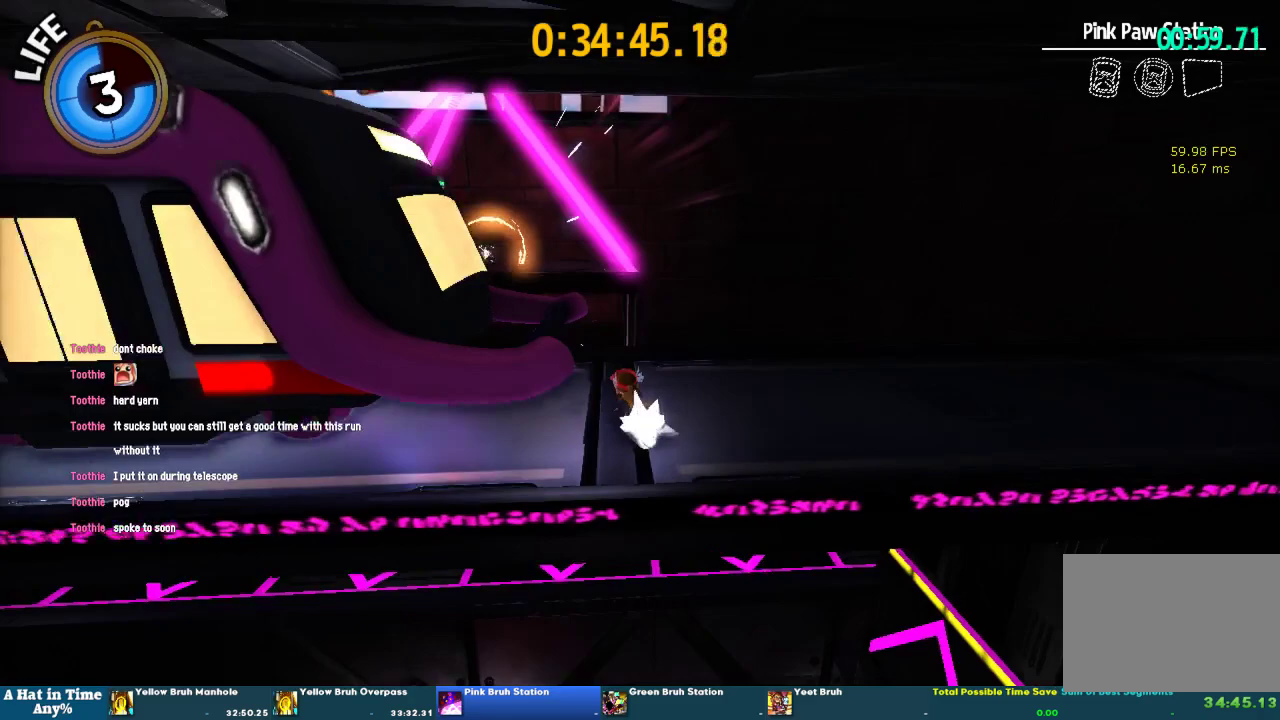
{"buttons": [], "left_stick": "up-left", "right_stick": "center"}
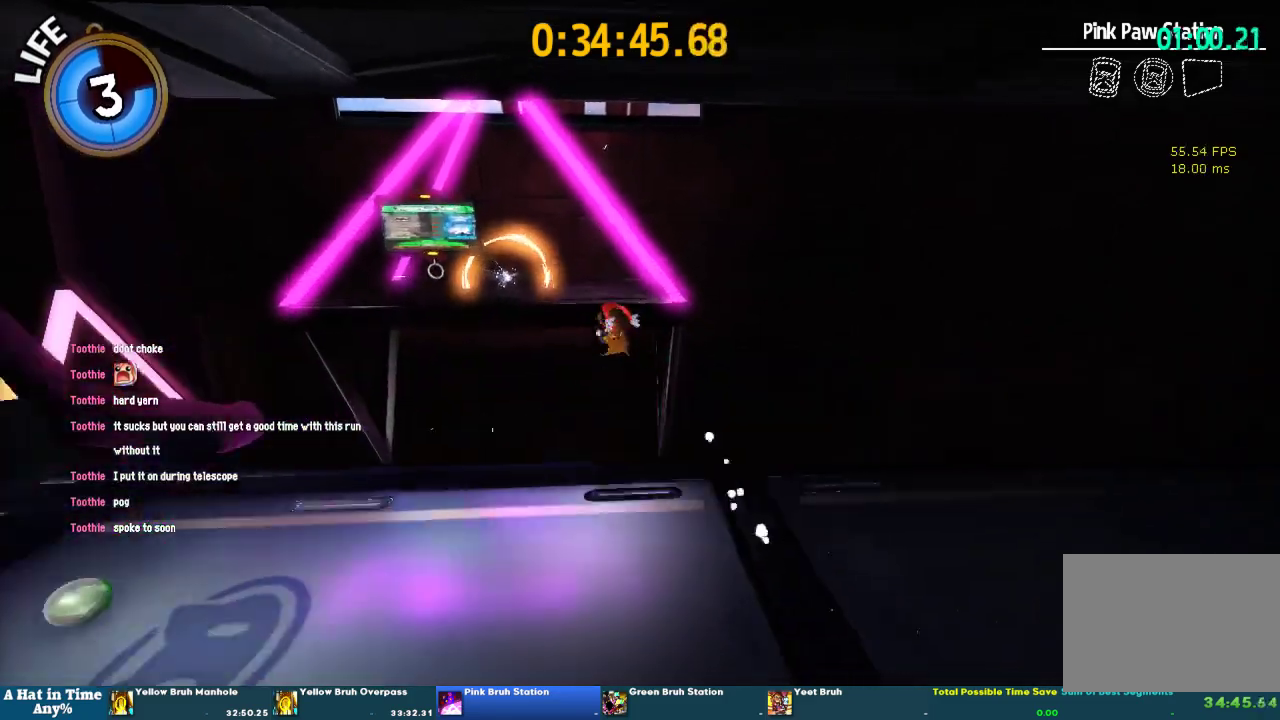
{"buttons": ["SQUARE"], "left_stick": "up-right", "right_stick": "center", "events": [[67, "SQUARE", "down"], [233, "left_stick", "up"], [367, "left_stick", "up-right"]]}
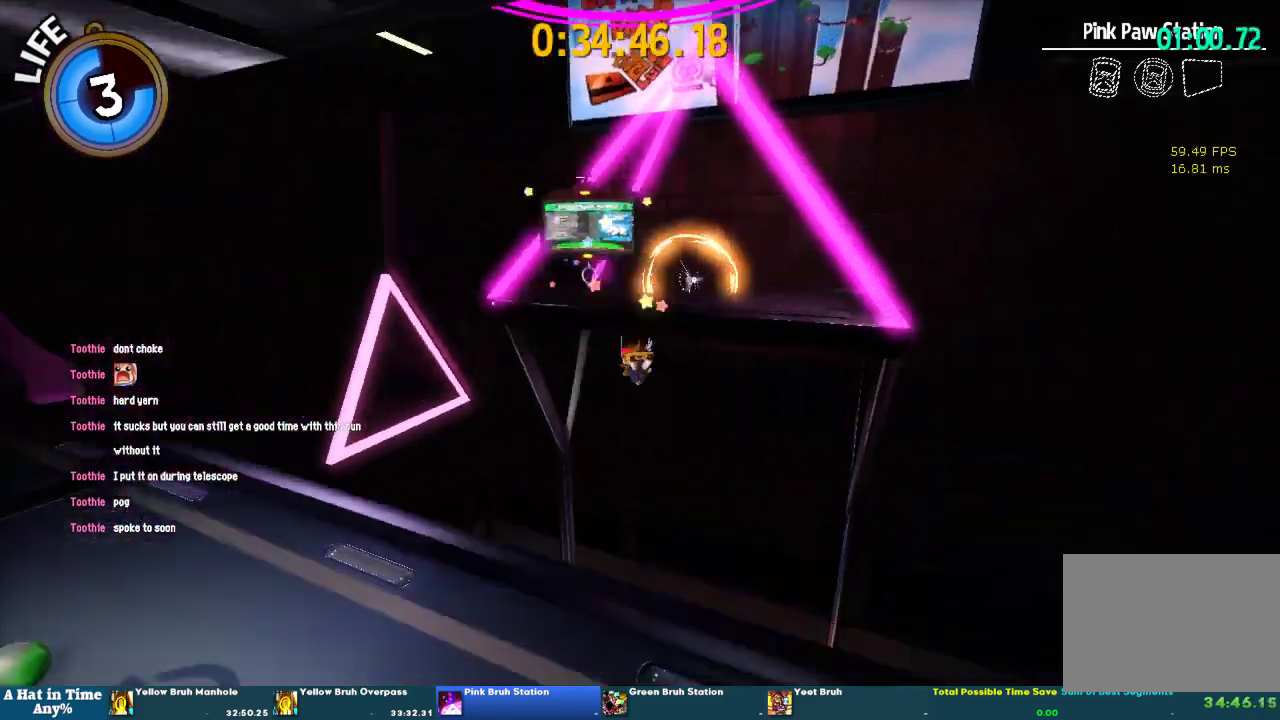
{"buttons": ["SQUARE"], "left_stick": "up-right", "right_stick": "center"}
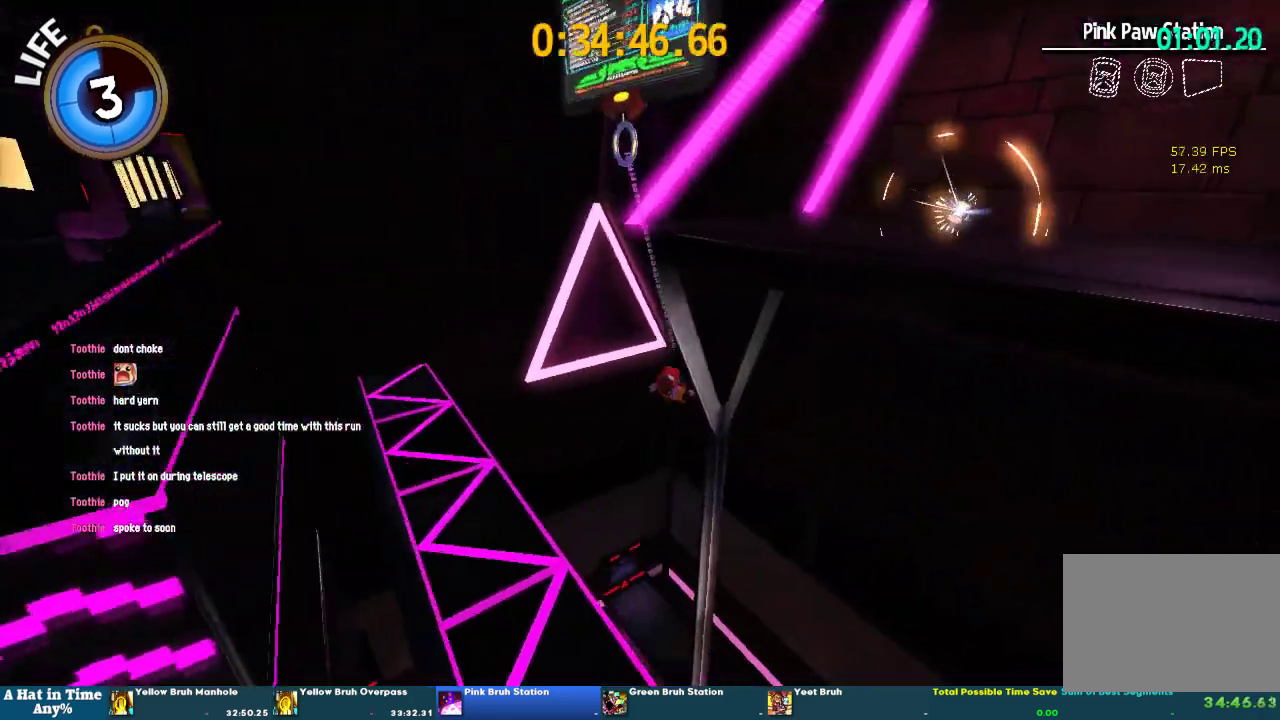
{"buttons": [], "left_stick": "up-right", "right_stick": "center", "events": [[233, "SQUARE", "up"], [333, "CROSS", "down"], [367, "R1", "down"], [400, "CROSS", "up"], [500, "R1", "up"]]}
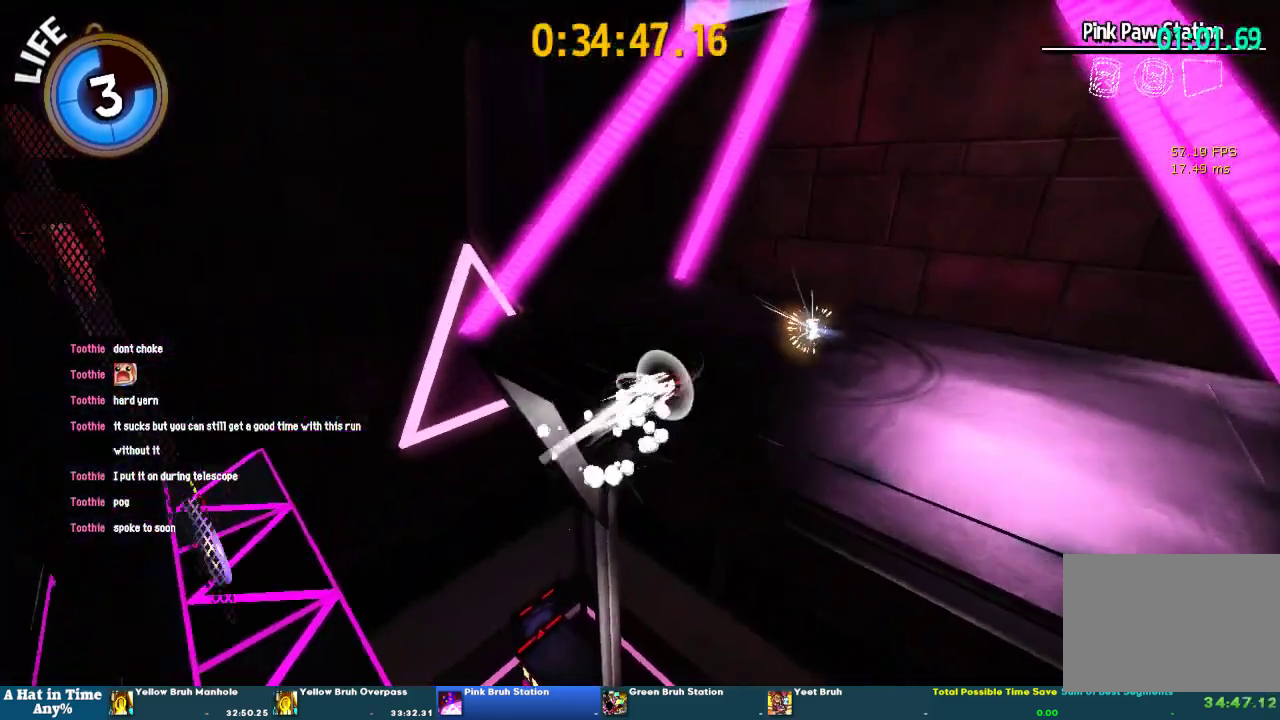
{"buttons": [], "left_stick": "up-right", "right_stick": "center", "events": [[100, "right_stick", "right"], [167, "left_stick", "down-left"], [200, "right_stick", "center"], [400, "left_stick", "up-right"]]}
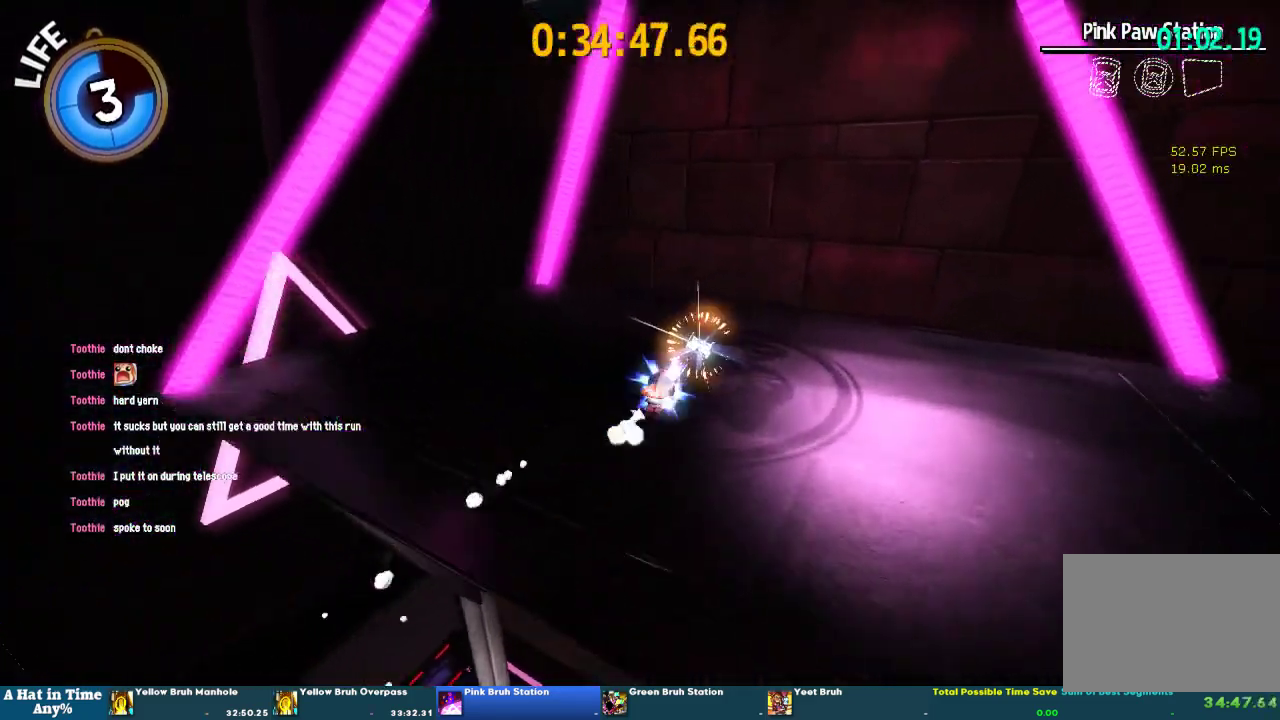
{"buttons": [], "left_stick": "center", "right_stick": "center", "events": [[367, "left_stick", "center"]]}